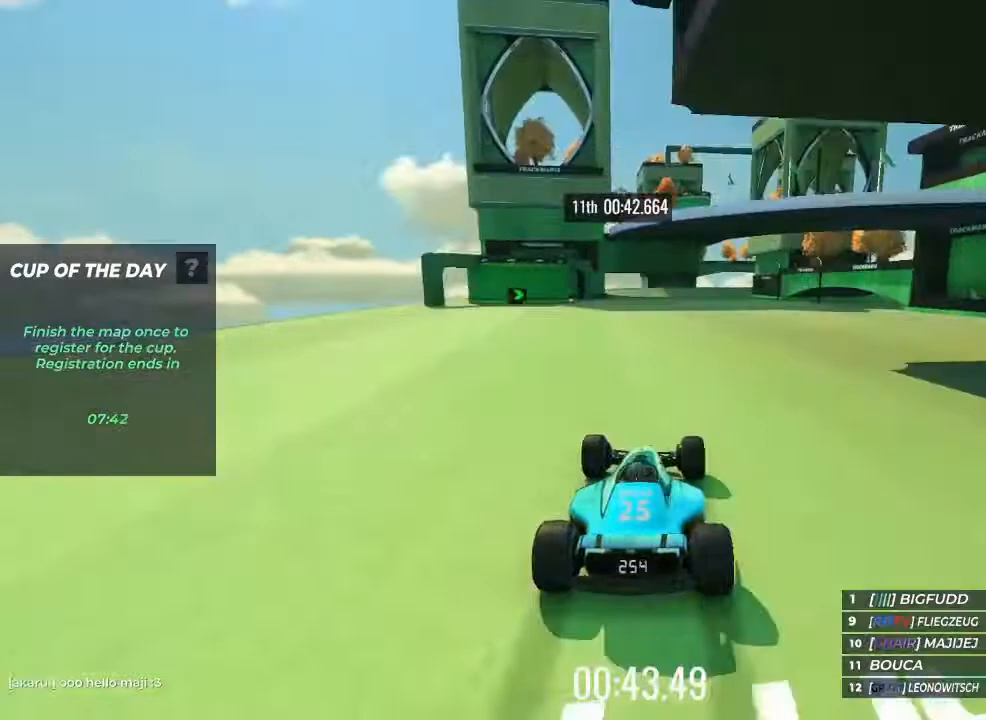
Gameplay with keyboard; each line is a JSON object with the keys held at the frame after it. "events" lists presses ("down") and releases ("up") of "brake", "down", "left", "right" and "up" between this image and that frame as [ms after this image, input, new state], when the widget could be followed in between. No other keys are recorded. Mouse input is not recorded. Key names are as the overlay labels them; some are game actions (e.g. jump) rather than physical keys.
{"keys": ["up"], "events": []}
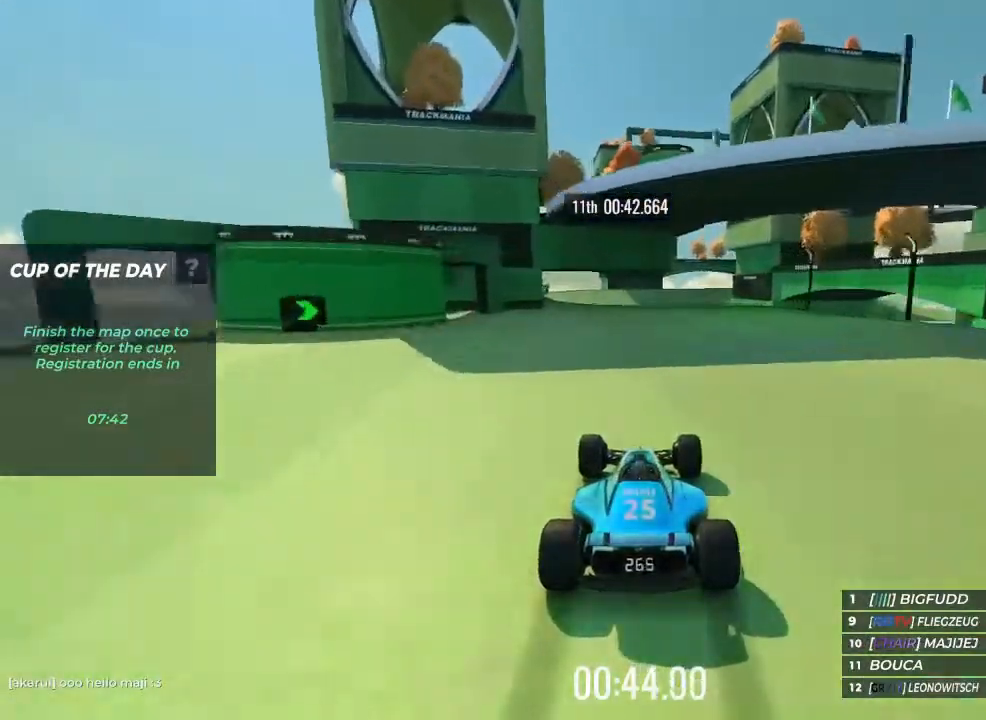
{"keys": ["up"], "events": [[167, "left", "down"], [333, "left", "up"]]}
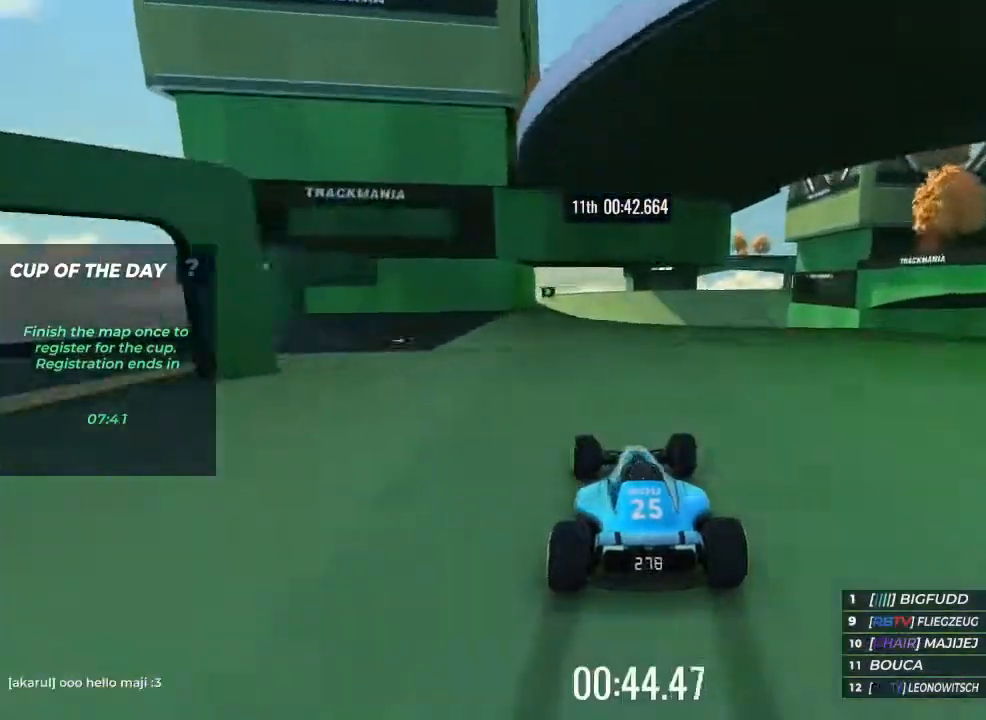
{"keys": ["up"], "events": []}
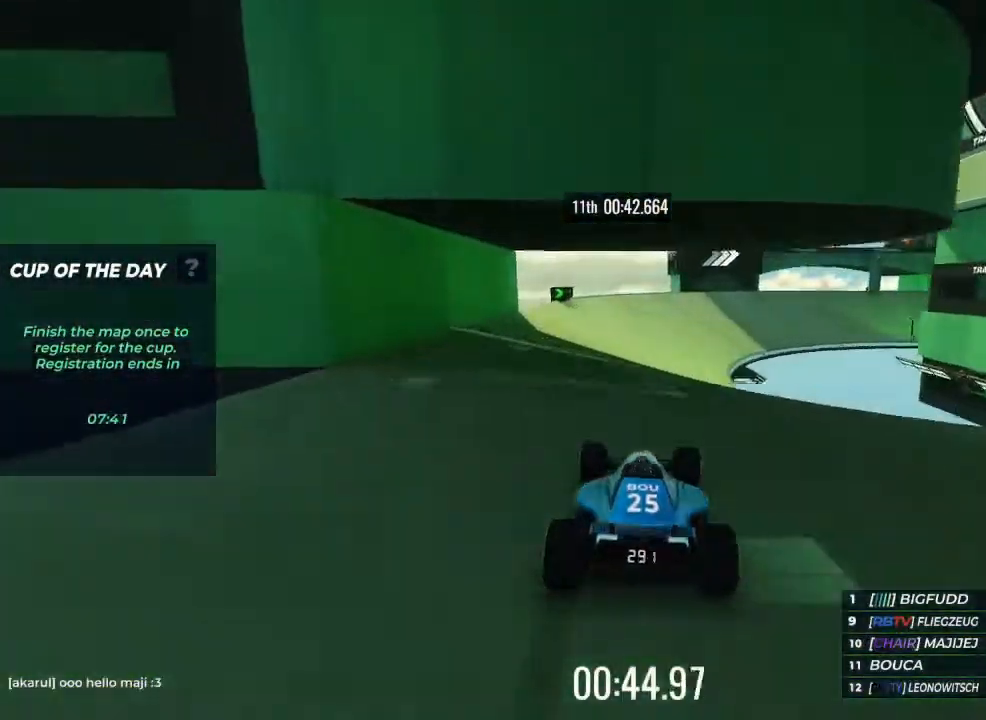
{"keys": ["up"], "events": [[333, "right", "down"], [500, "right", "up"]]}
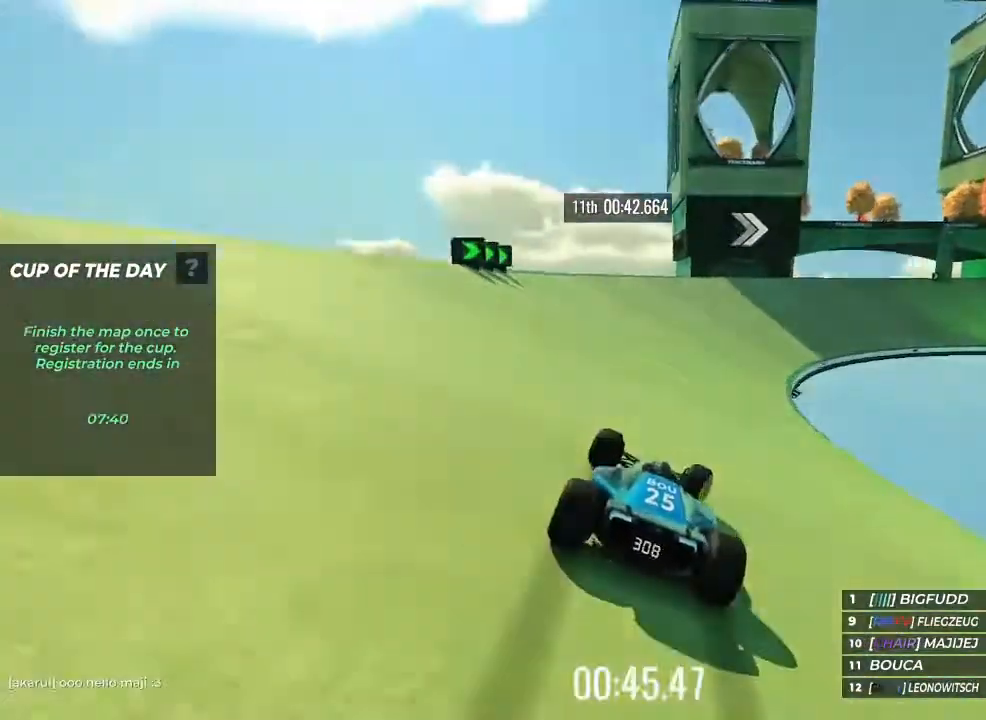
{"keys": ["right", "up"], "events": [[133, "right", "down"], [233, "right", "up"], [333, "right", "down"]]}
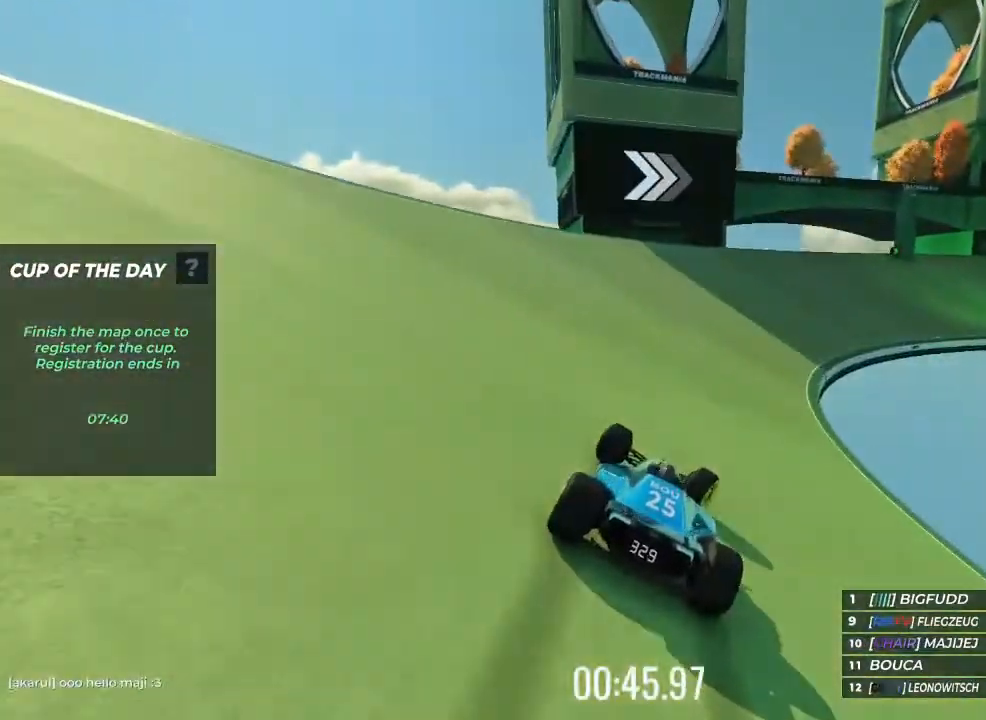
{"keys": ["right"], "events": [[400, "up", "up"]]}
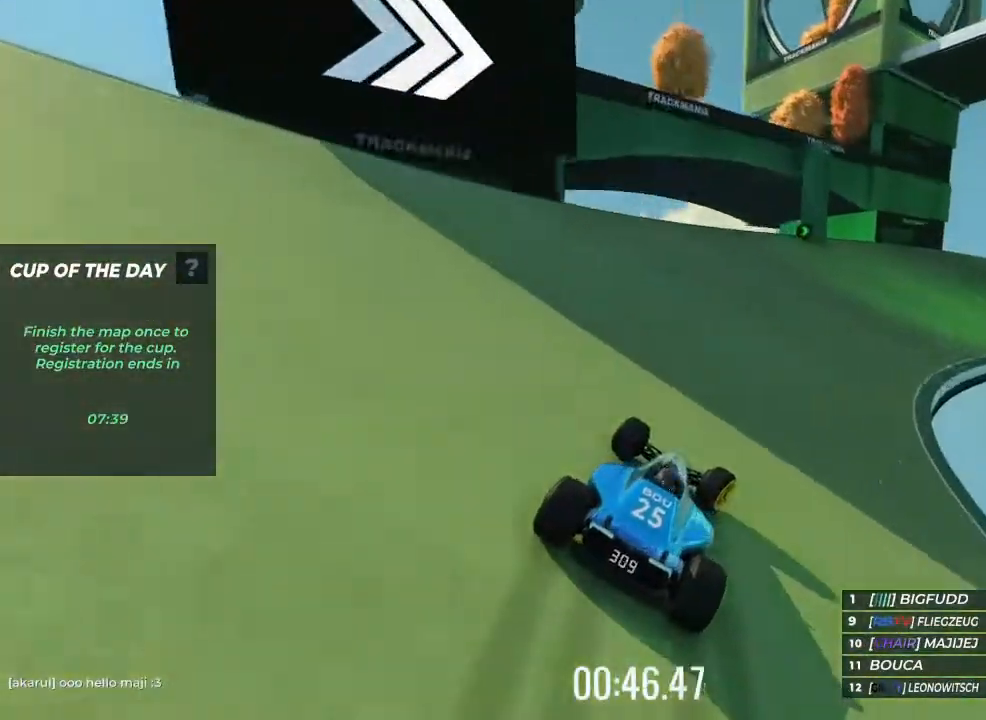
{"keys": ["right", "up"], "events": [[133, "up", "down"]]}
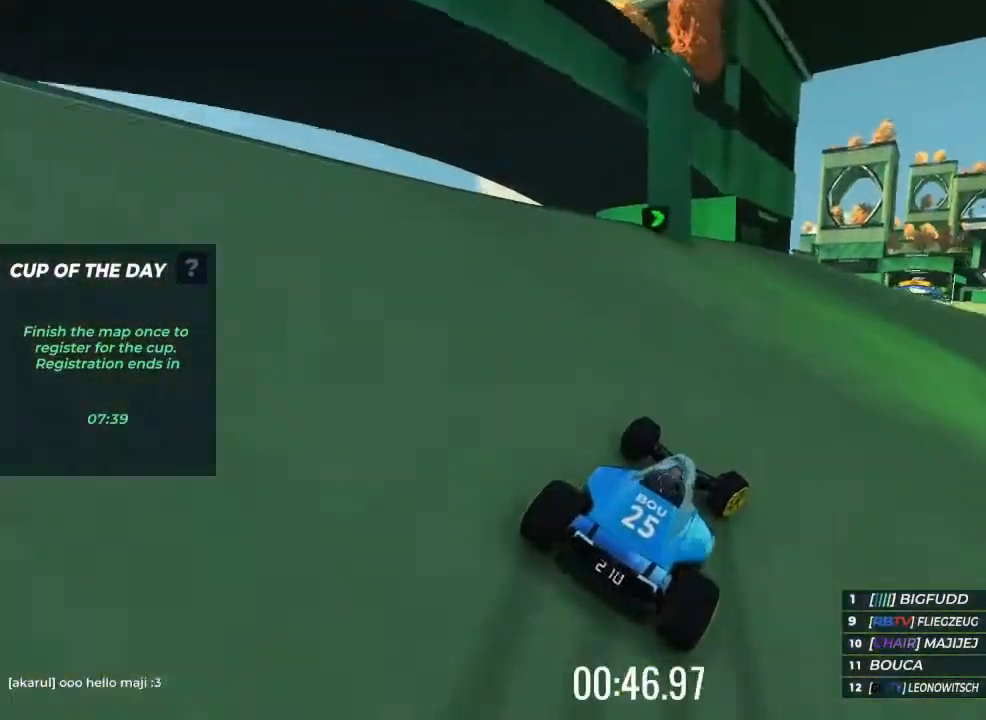
{"keys": ["up"], "events": [[400, "right", "up"]]}
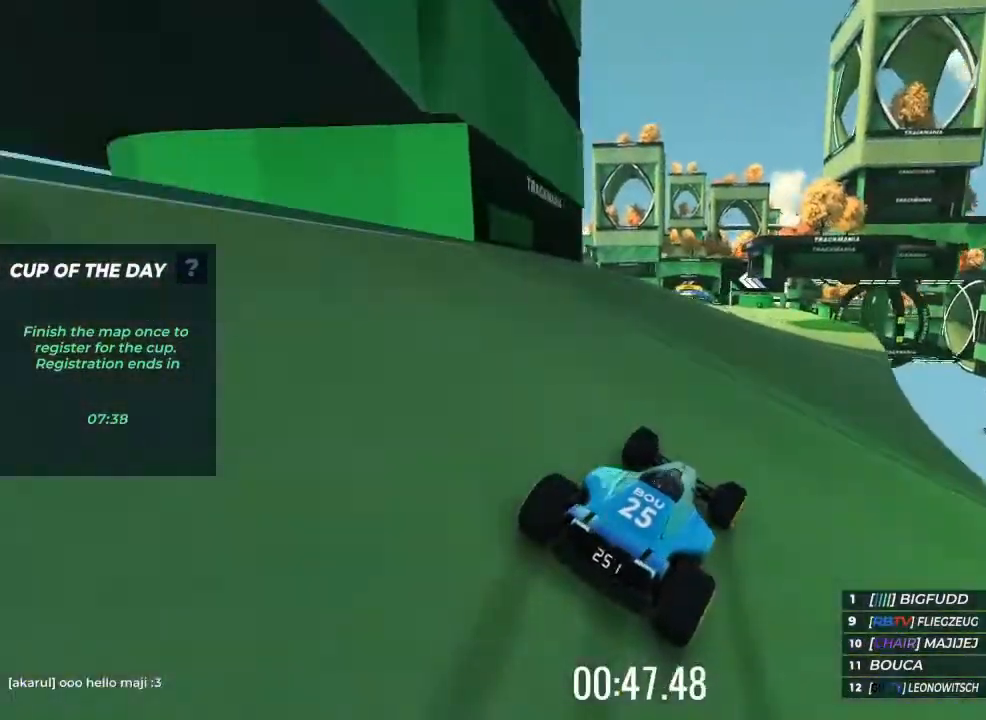
{"keys": ["up"], "events": []}
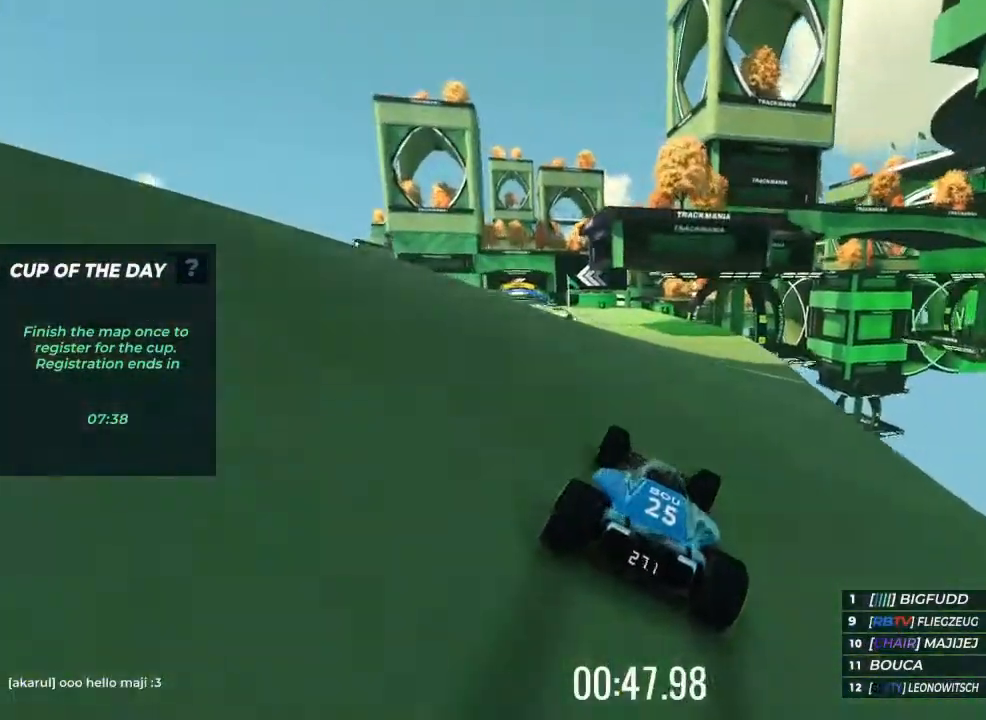
{"keys": ["up"], "events": [[333, "left", "down"], [367, "left", "up"]]}
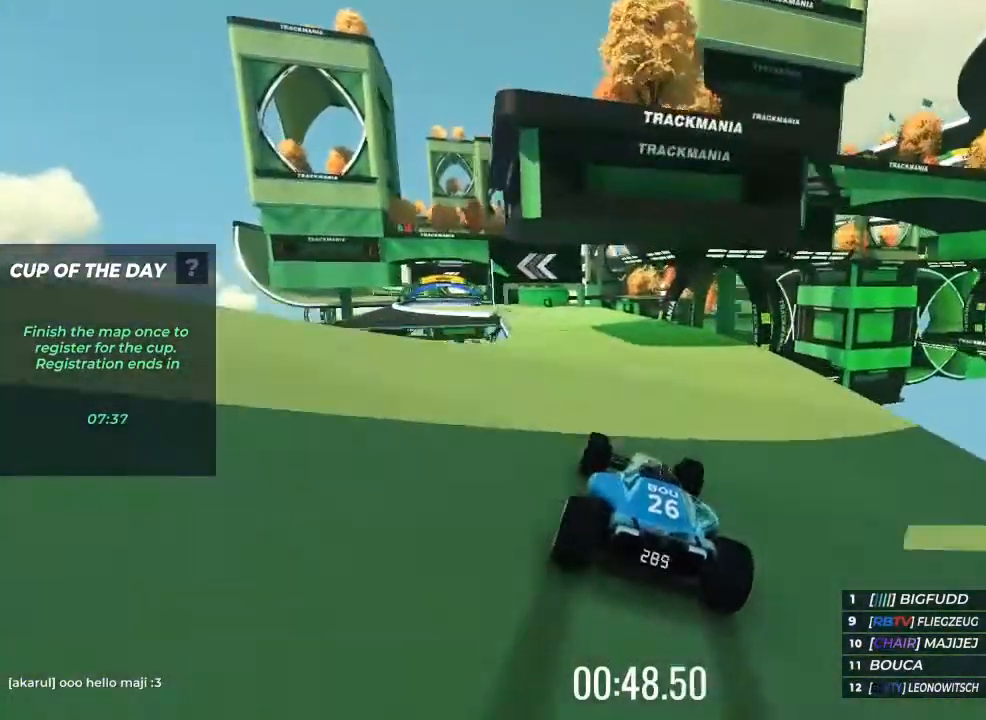
{"keys": ["up"], "events": [[133, "left", "down"], [233, "left", "up"], [367, "left", "down"], [500, "left", "up"]]}
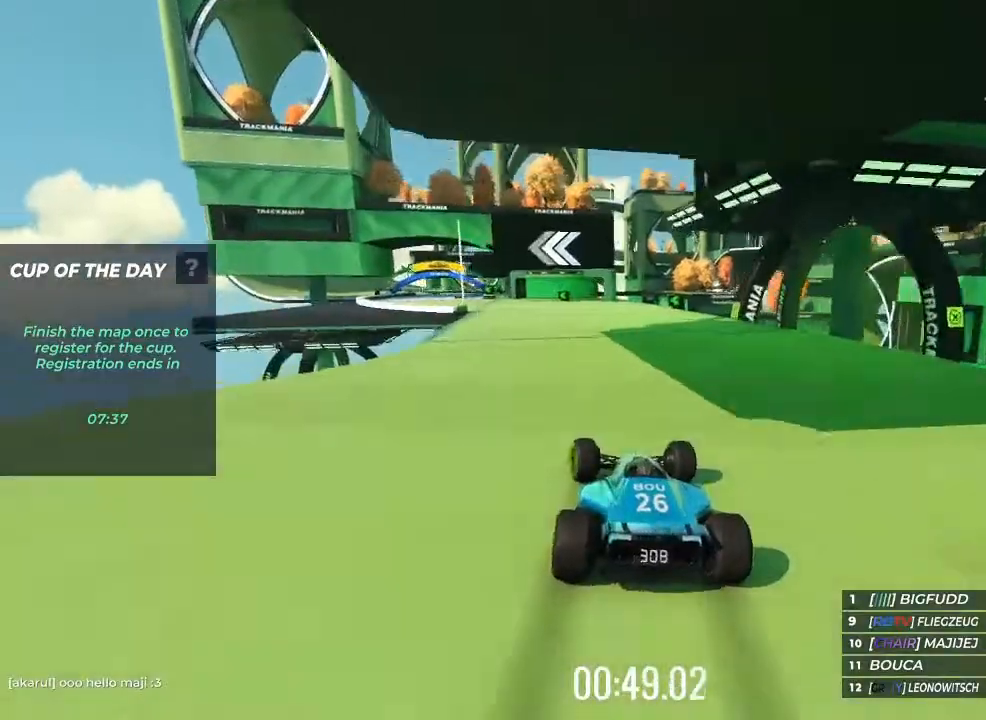
{"keys": ["left", "up"], "events": [[100, "left", "down"]]}
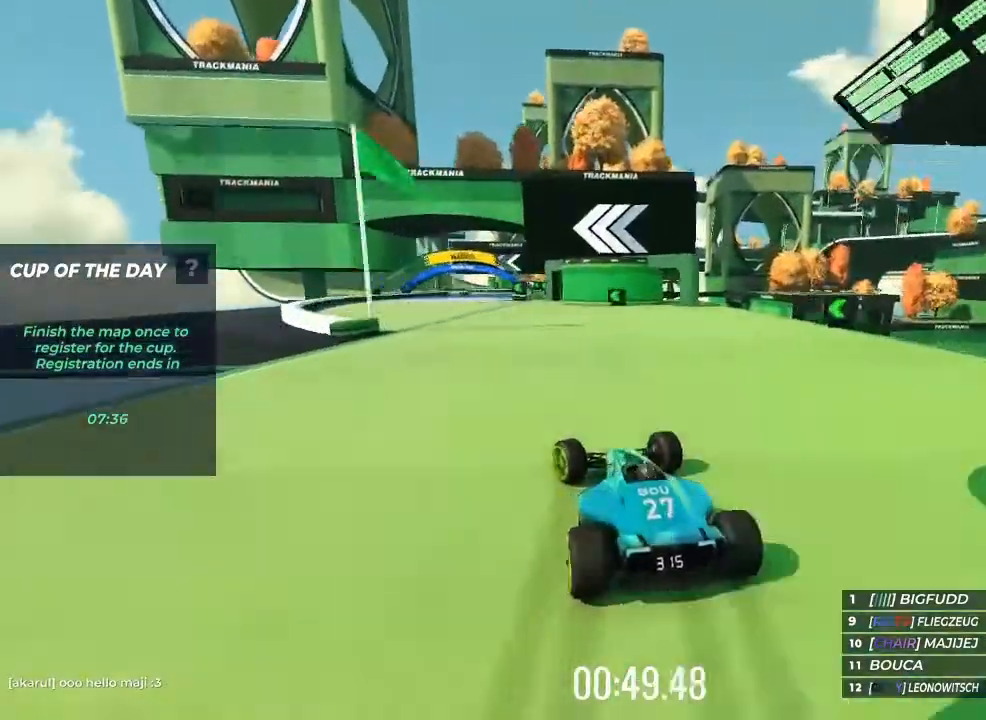
{"keys": ["up"], "events": [[133, "up", "up"], [367, "left", "up"], [367, "up", "down"]]}
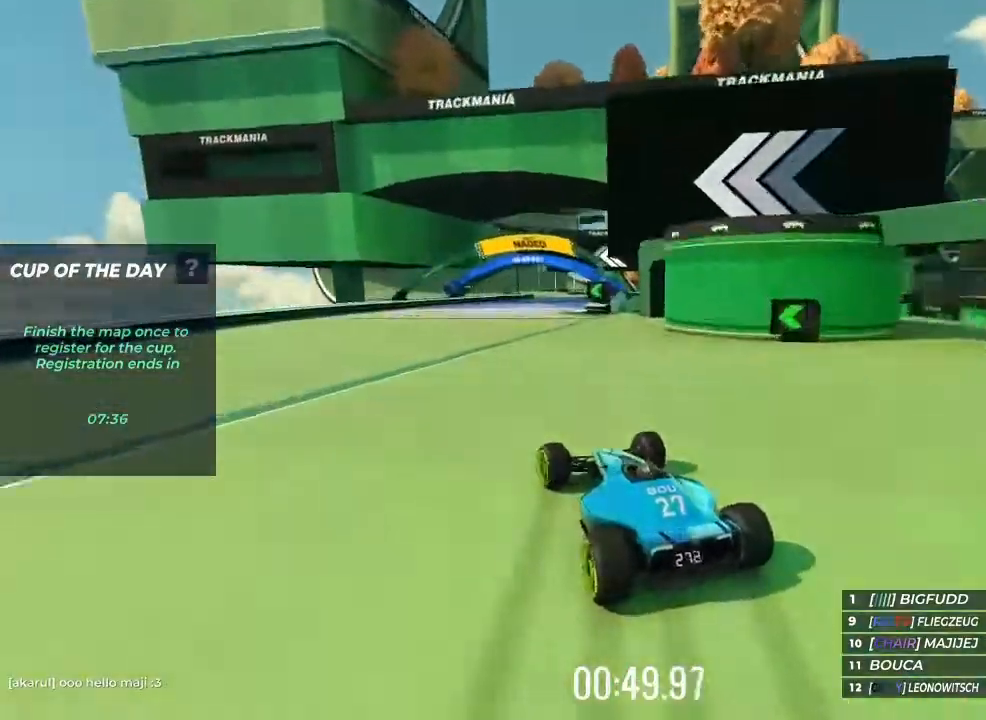
{"keys": ["up"], "events": [[200, "right", "down"], [367, "right", "up"]]}
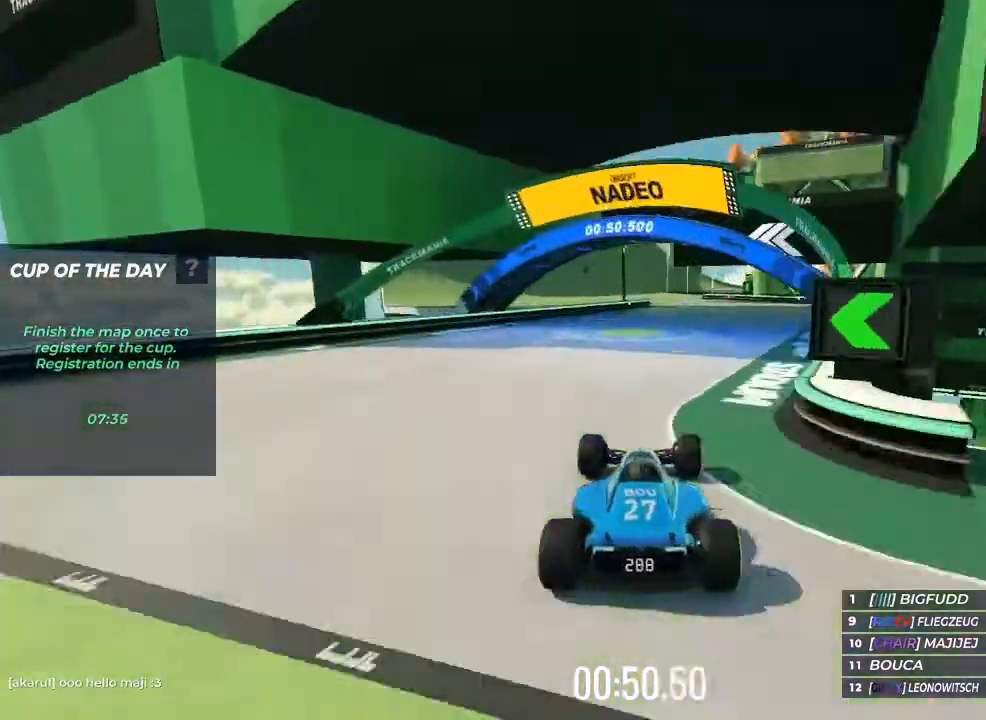
{"keys": ["up"], "events": [[100, "right", "down"], [200, "right", "up"], [333, "left", "down"], [400, "left", "up"]]}
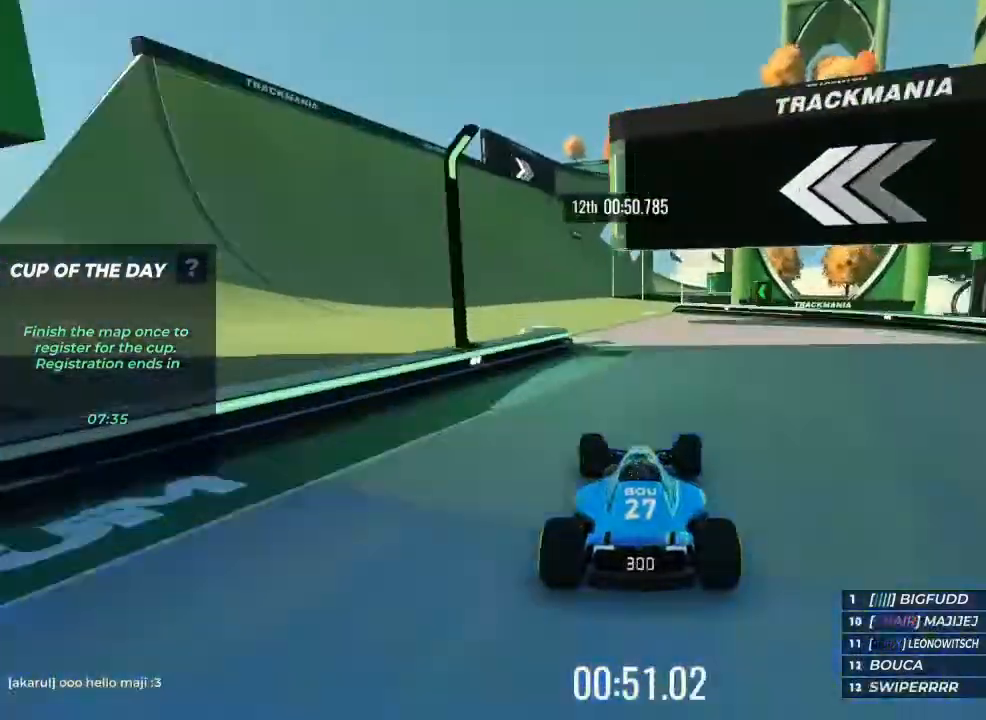
{"keys": ["left", "up"], "events": [[133, "left", "down"], [233, "up", "up"], [500, "up", "down"]]}
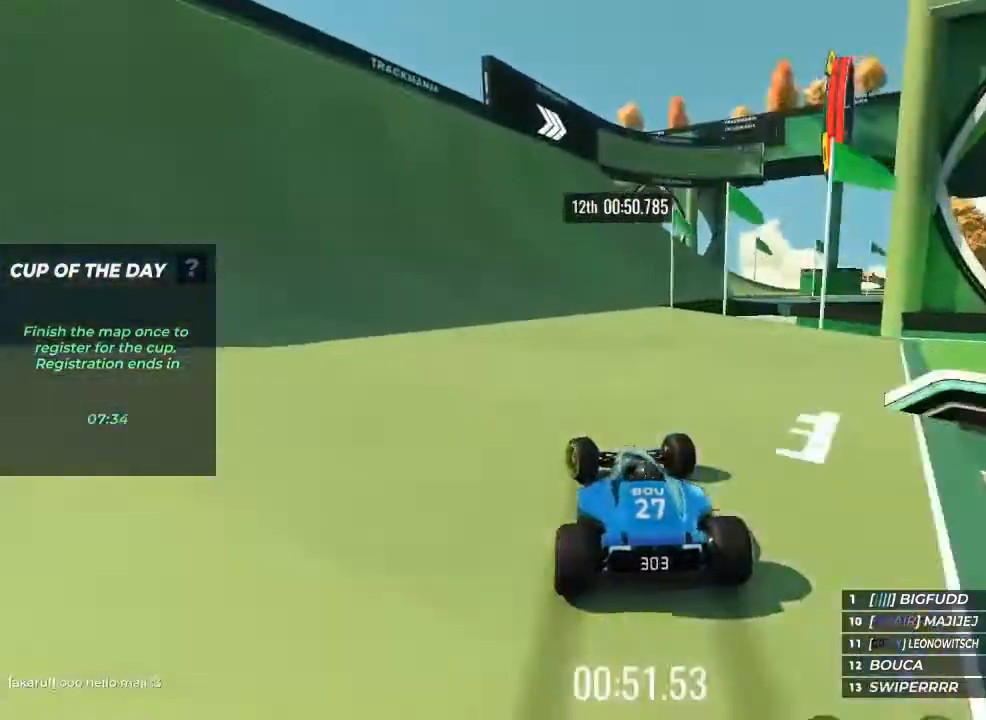
{"keys": ["right", "up"], "events": [[100, "left", "up"], [167, "right", "down"]]}
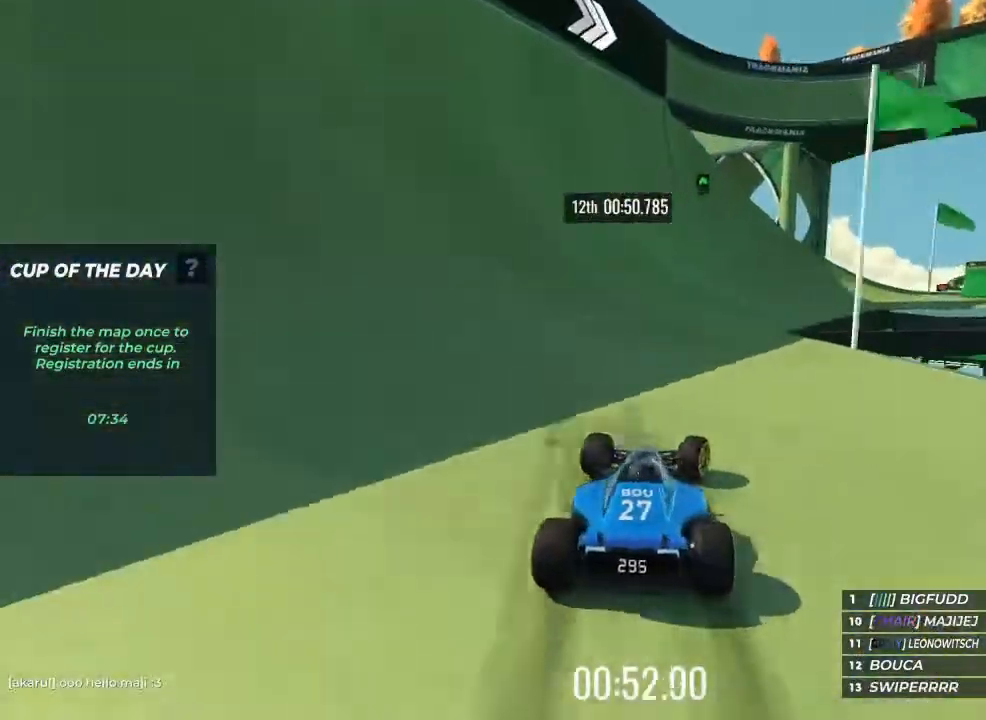
{"keys": ["right"], "events": [[433, "up", "up"]]}
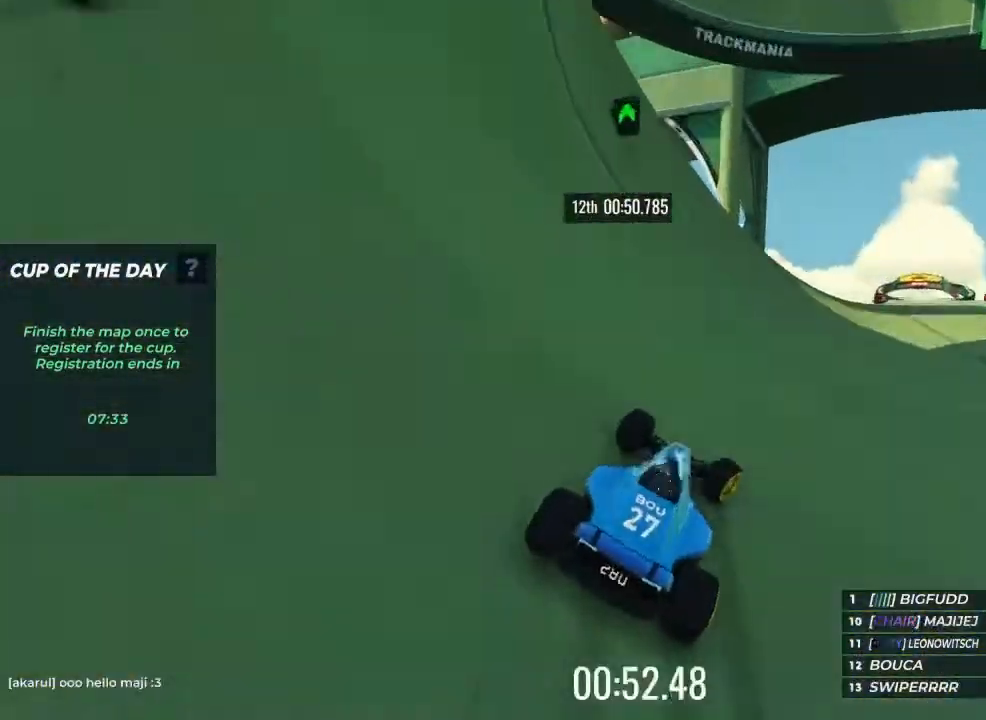
{"keys": ["up"], "events": [[233, "up", "down"], [333, "right", "up"]]}
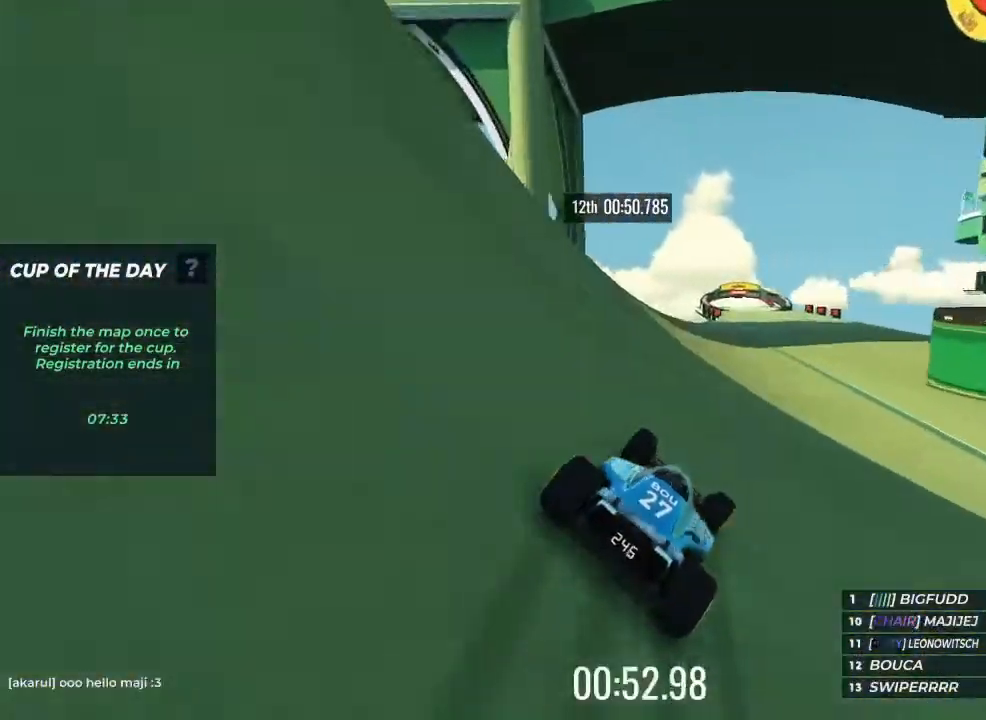
{"keys": ["up"], "events": [[233, "left", "down"], [333, "left", "up"]]}
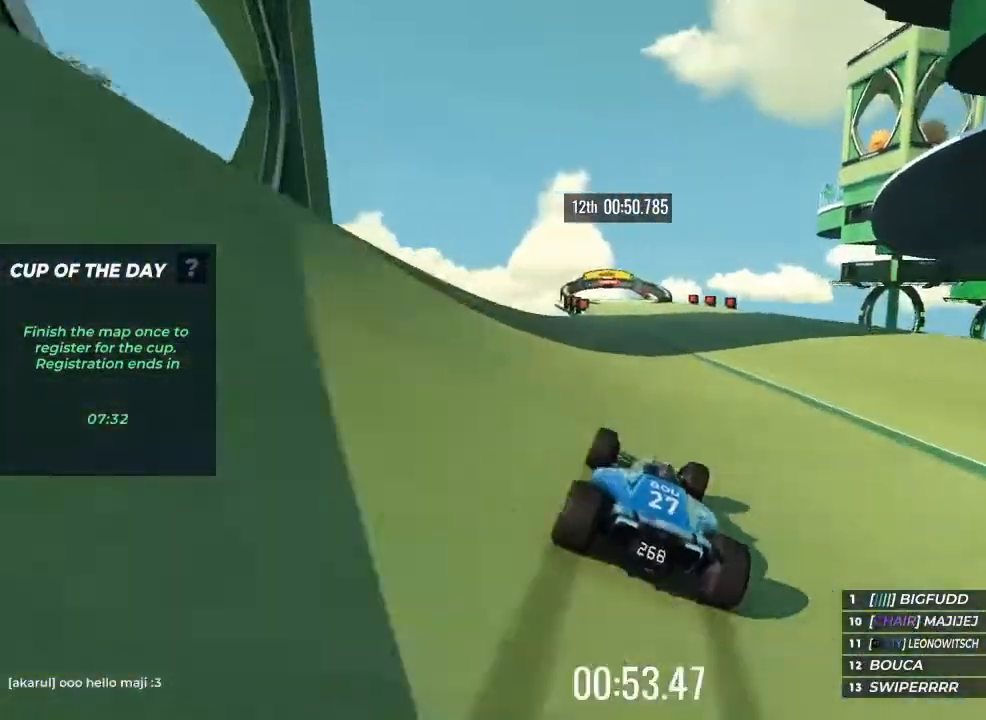
{"keys": ["up"], "events": [[133, "left", "down"], [167, "left", "up"]]}
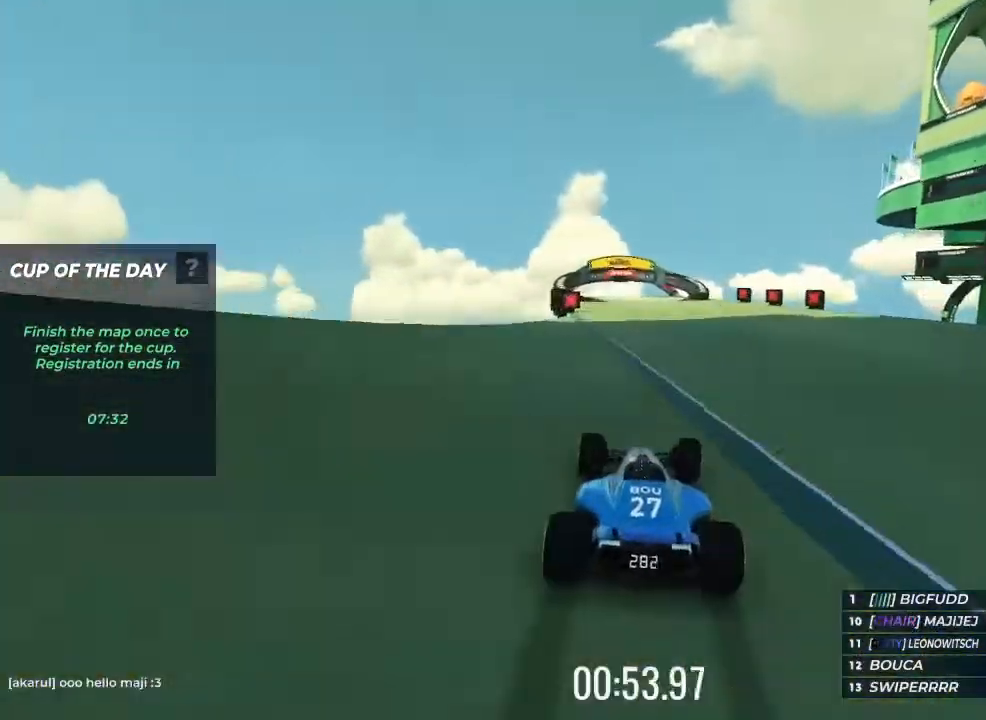
{"keys": ["up"], "events": [[333, "left", "down"], [400, "left", "up"]]}
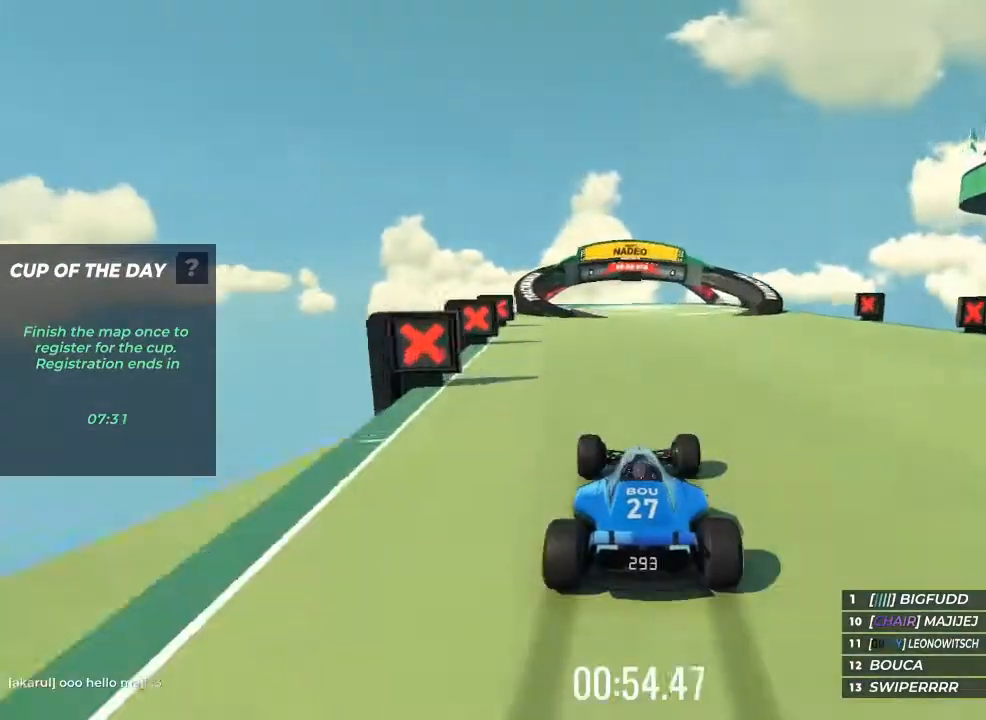
{"keys": ["up"], "events": []}
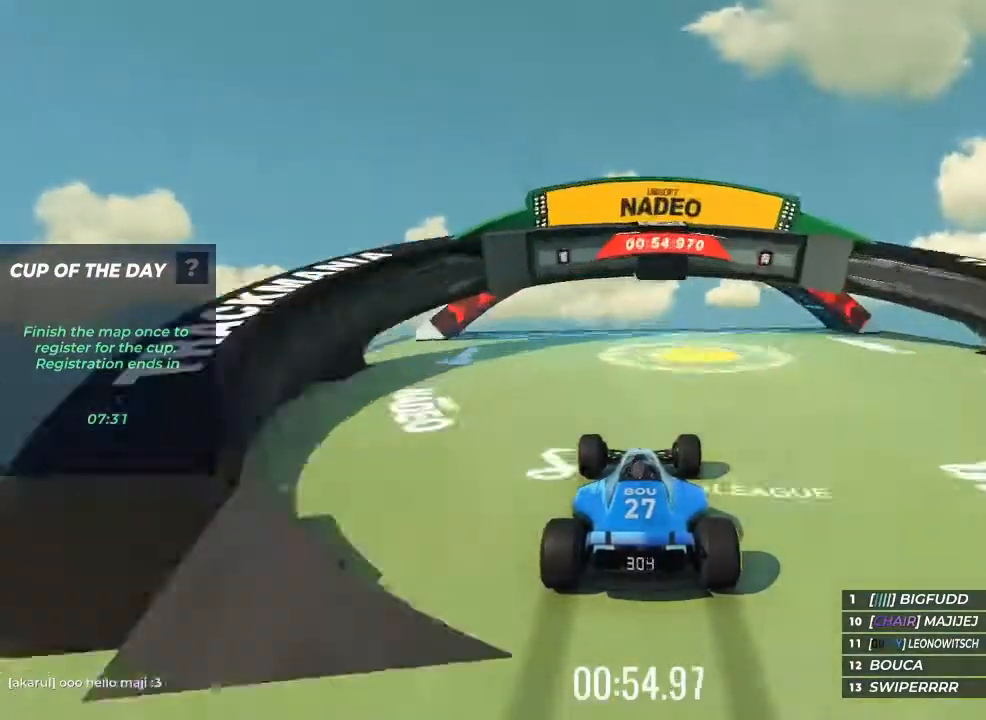
{"keys": [], "events": [[367, "up", "up"]]}
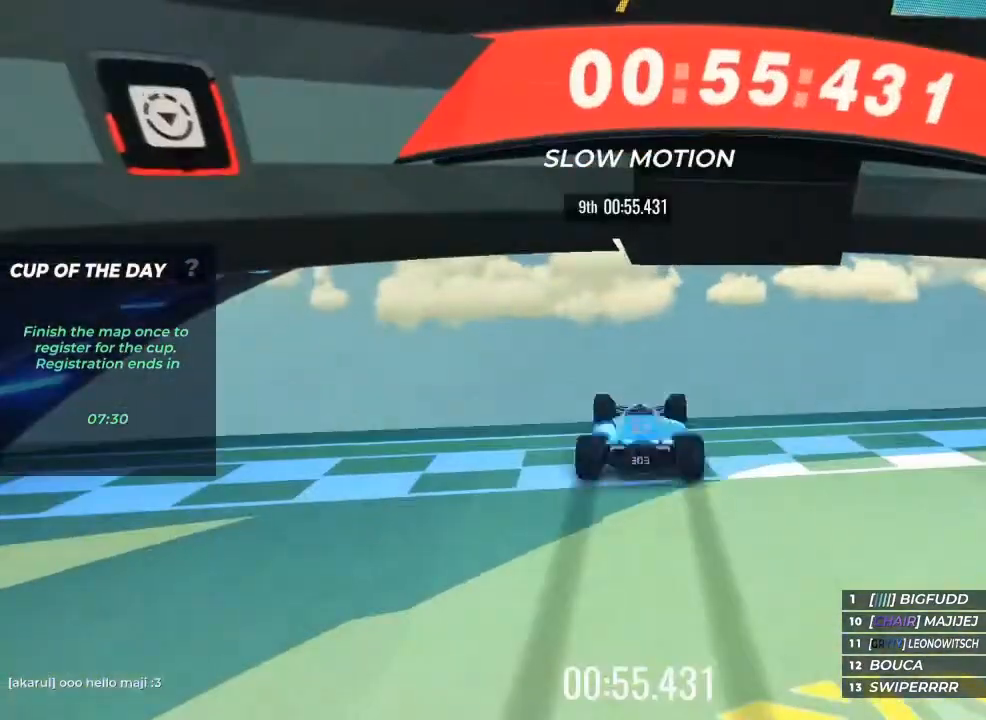
{"keys": [], "events": []}
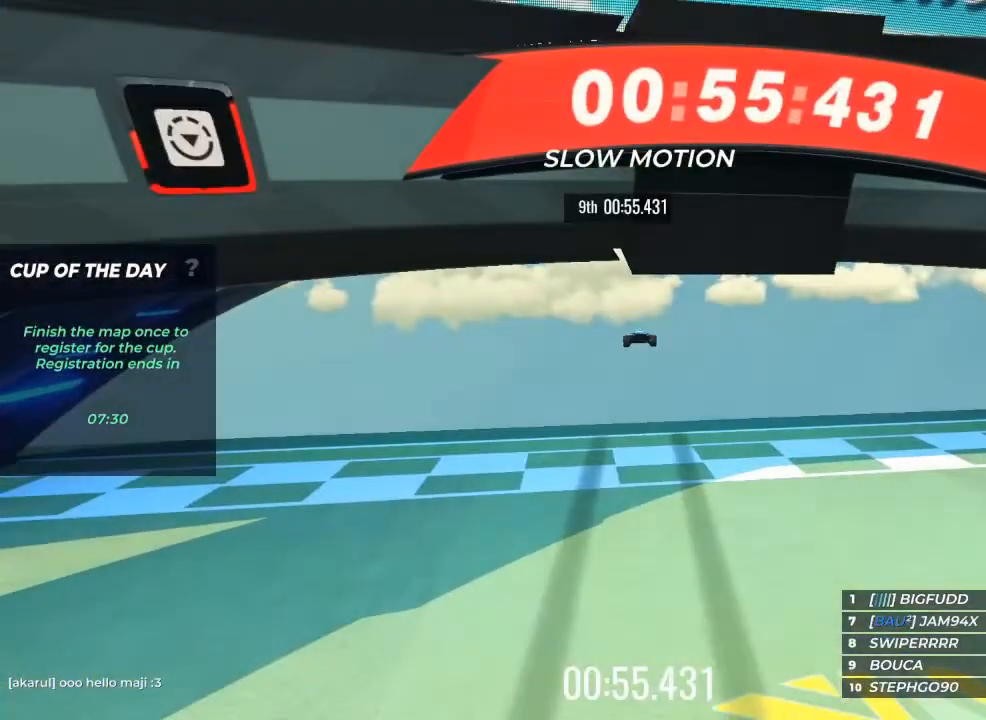
{"keys": [], "events": []}
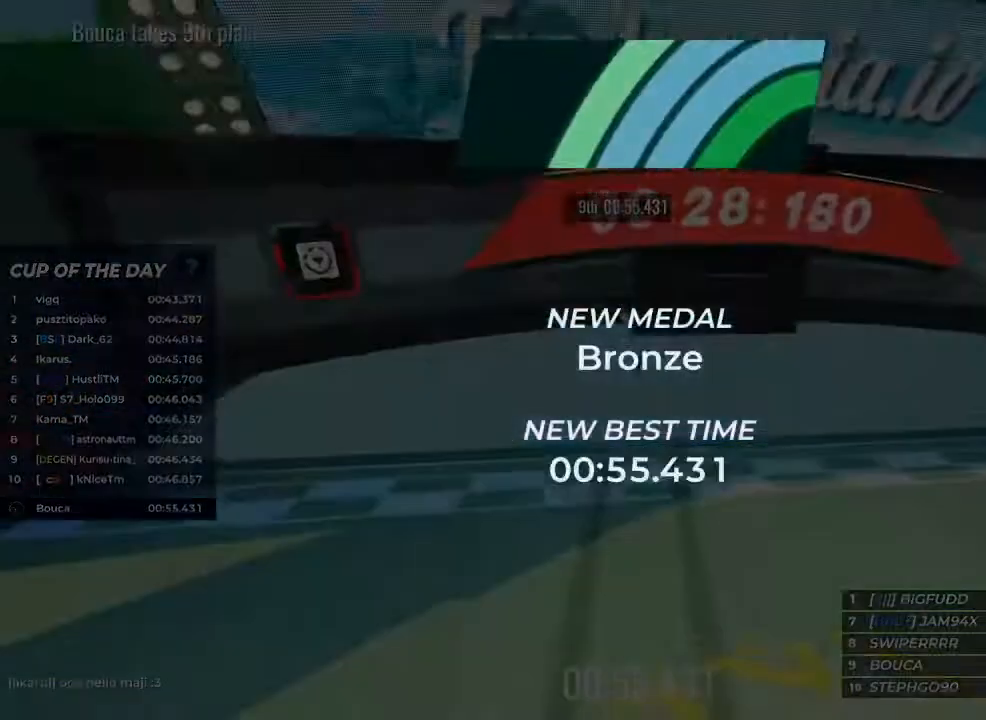
{"keys": [], "events": []}
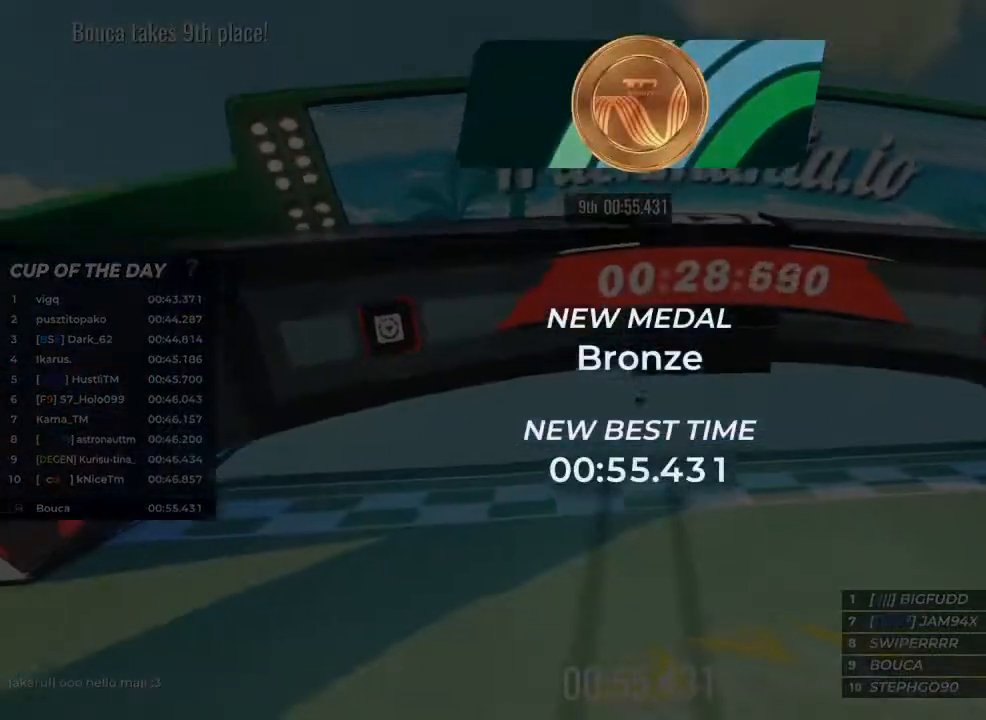
{"keys": [], "events": []}
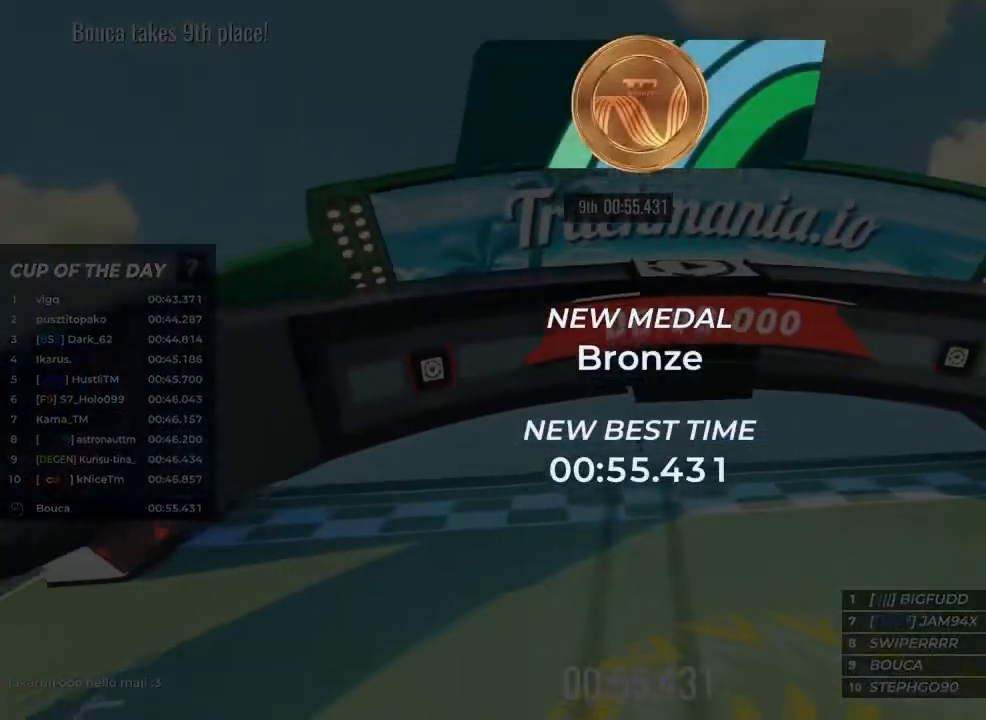
{"keys": ["up"], "events": [[467, "up", "down"]]}
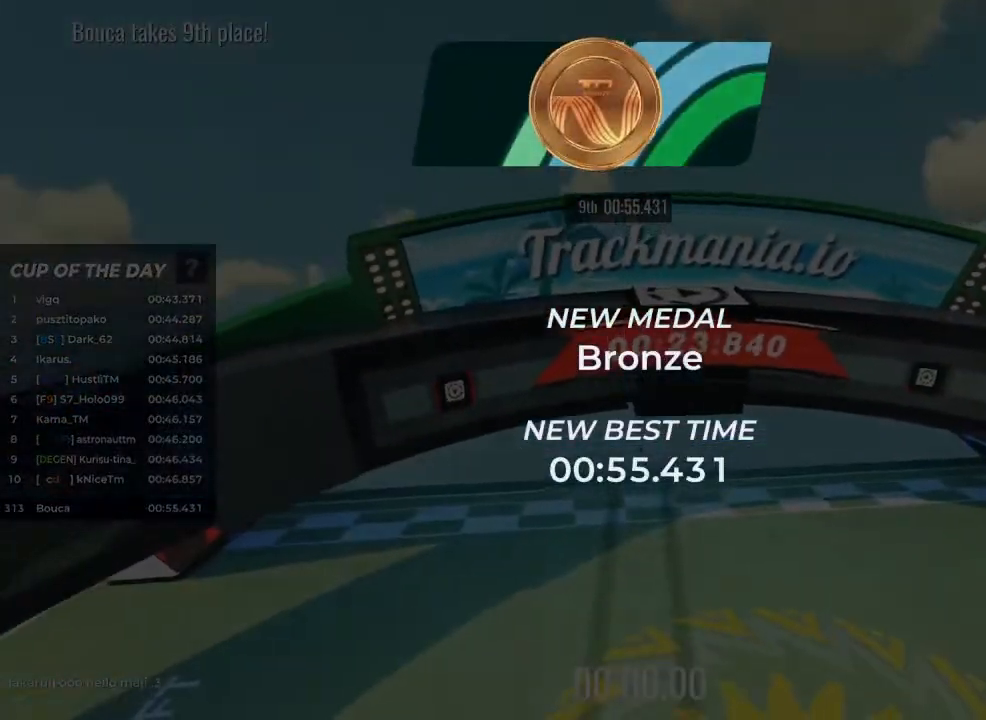
{"keys": ["up"], "events": []}